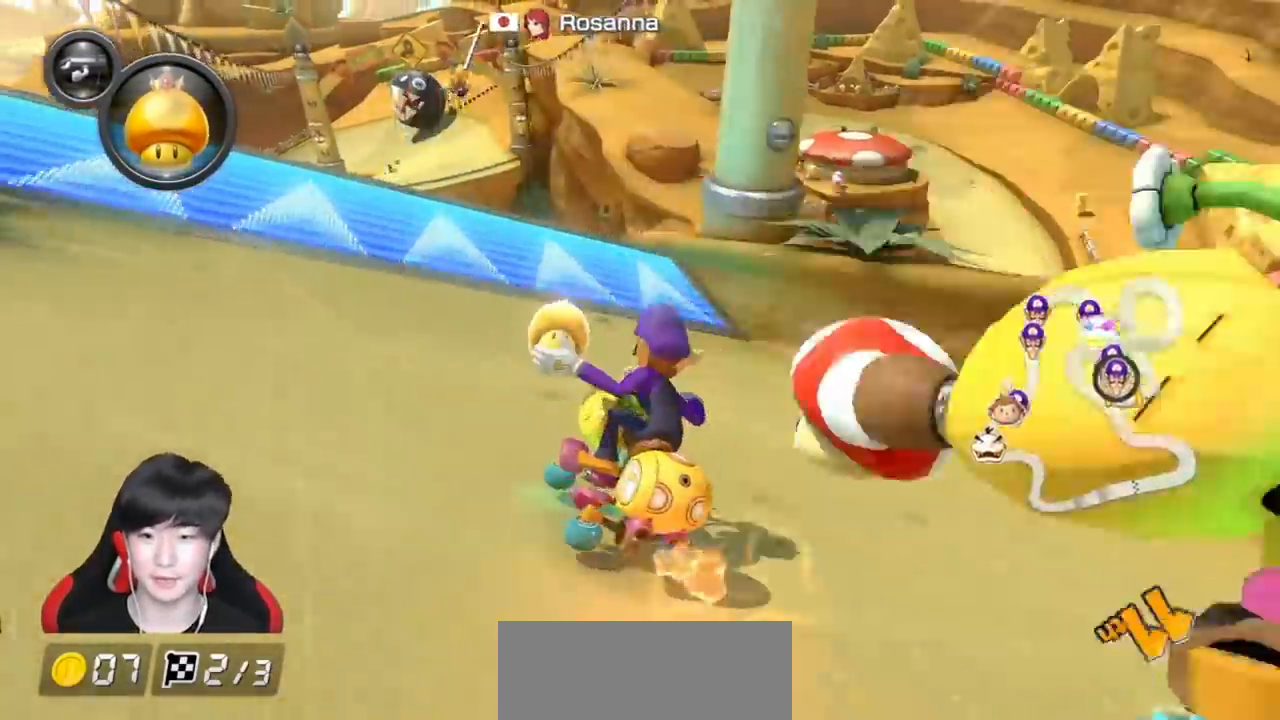
Gameplay with a controller (Nintendo layout); each line is a JSON object with the inputs held at the frame after it. "events" lists button and stick changes between this image and that frame as [ms after this image, input, new state], when the widget could be followed in between. Not read: DPAD_DOWN DPAD_LEFT DPAD_RIGHT L2 L3 R2 R3 right_stick.
{"buttons": ["A", "X"], "left_stick": "up", "events": [[67, "left_stick", "up"], [200, "R1", "down"], [250, "X", "down"], [317, "R1", "up"]]}
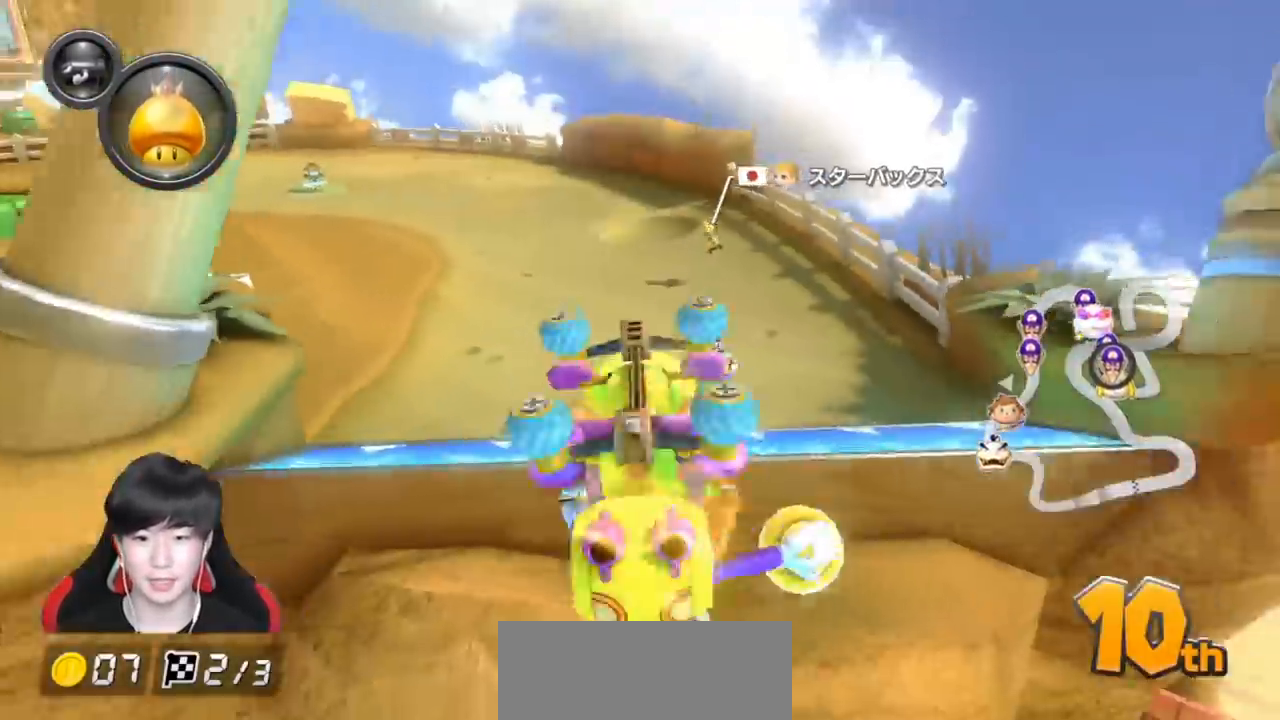
{"buttons": ["A"], "left_stick": "up", "events": [[100, "X", "up"]]}
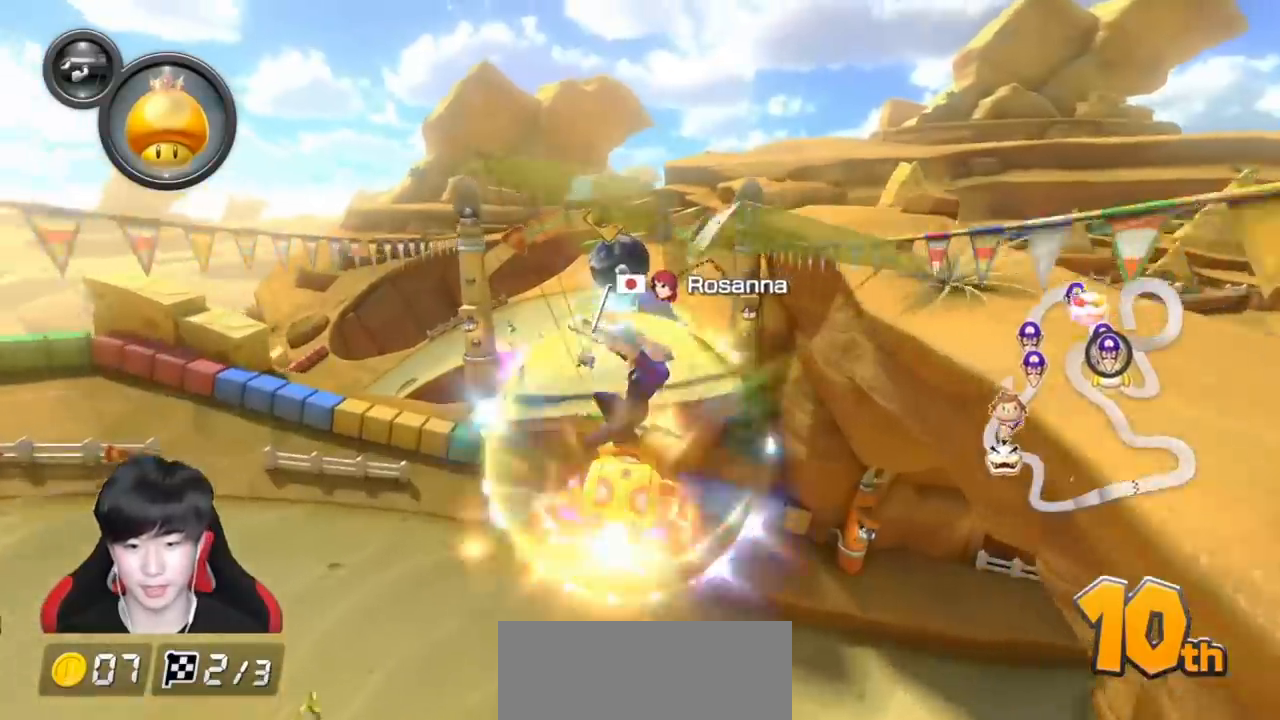
{"buttons": ["A"], "left_stick": "up-left", "events": [[133, "left_stick", "center"], [400, "left_stick", "up-left"]]}
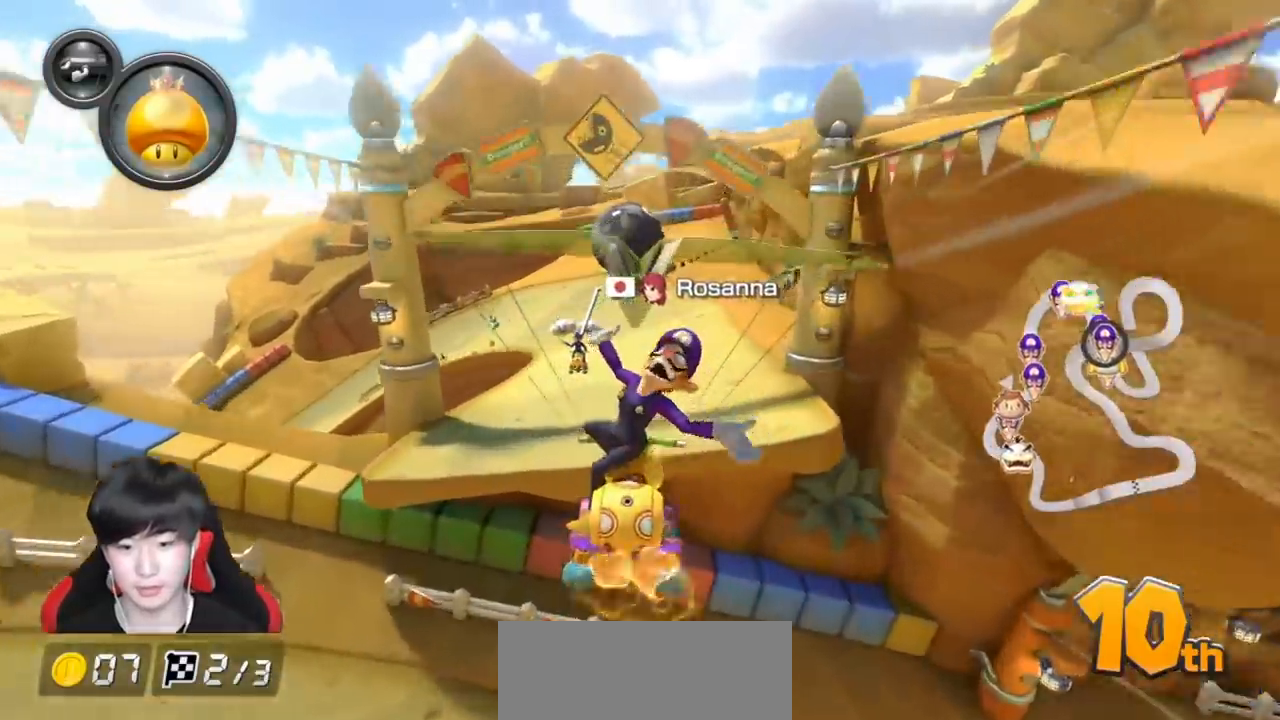
{"buttons": ["A"], "left_stick": "up", "events": [[167, "left_stick", "up"]]}
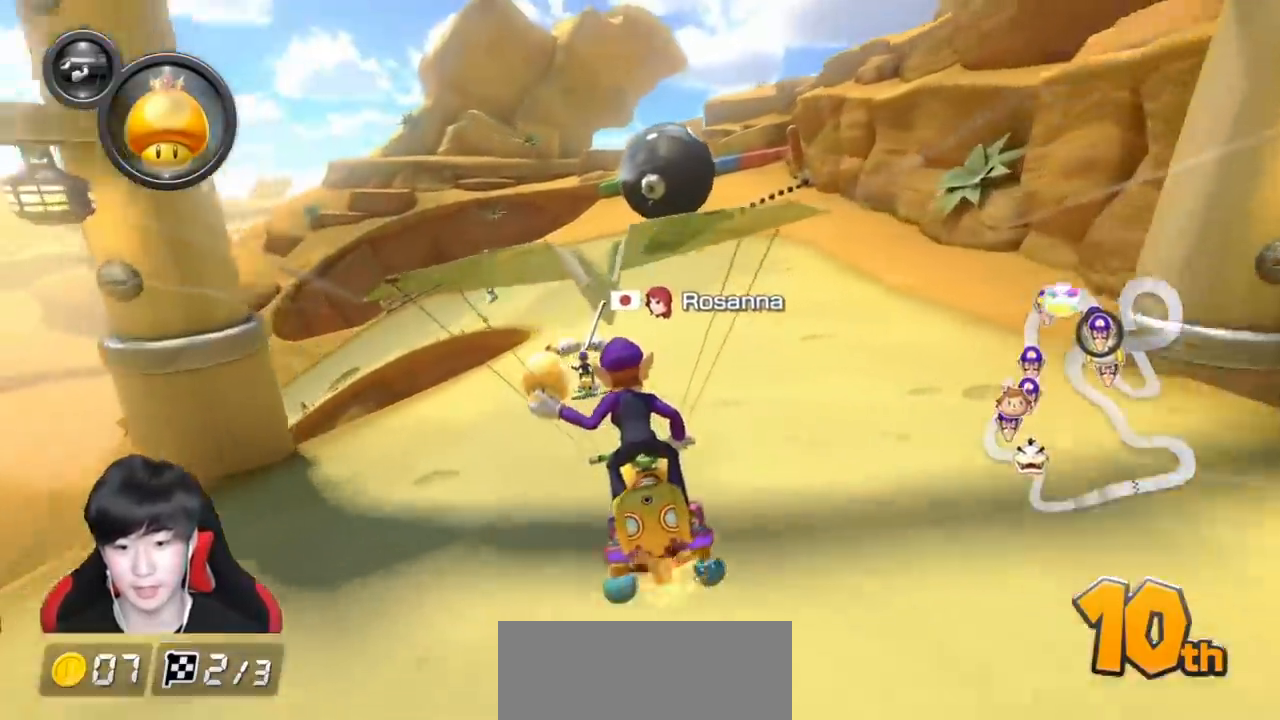
{"buttons": ["A", "R1"], "left_stick": "left", "events": [[67, "left_stick", "center"], [83, "R1", "down"], [150, "left_stick", "left"]]}
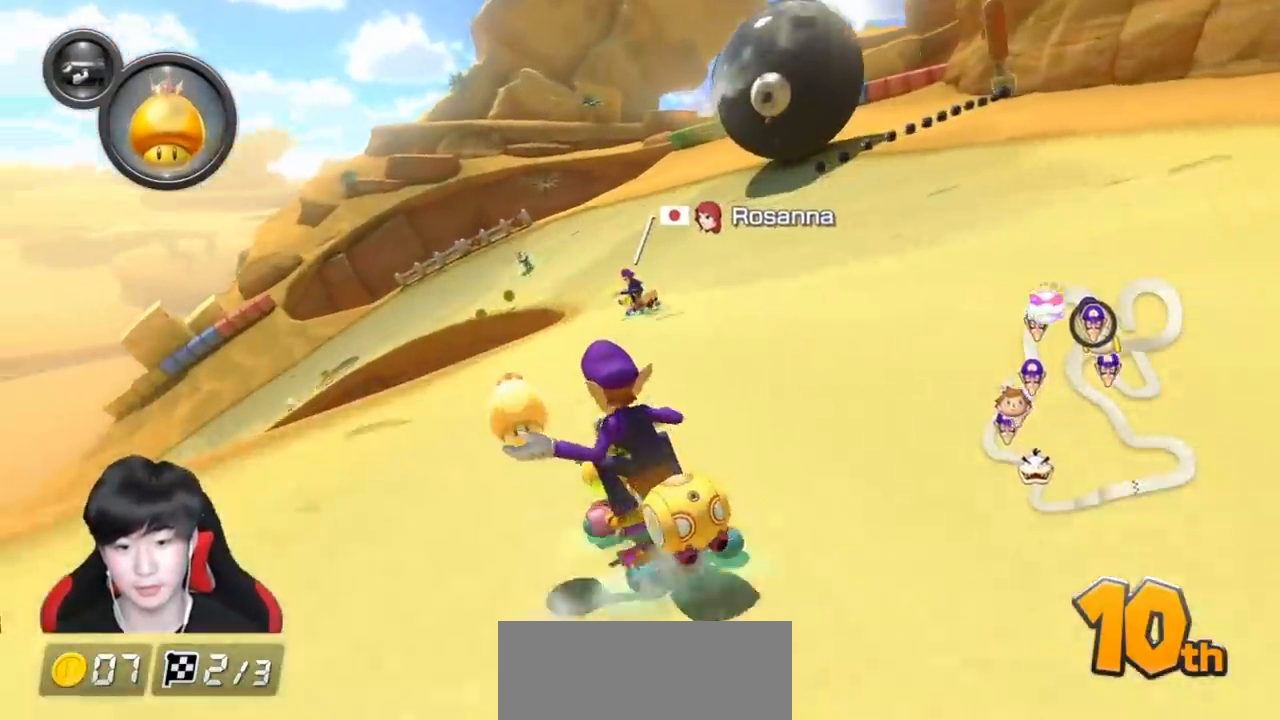
{"buttons": ["A", "R1"], "left_stick": "up-left", "events": [[300, "left_stick", "up-left"]]}
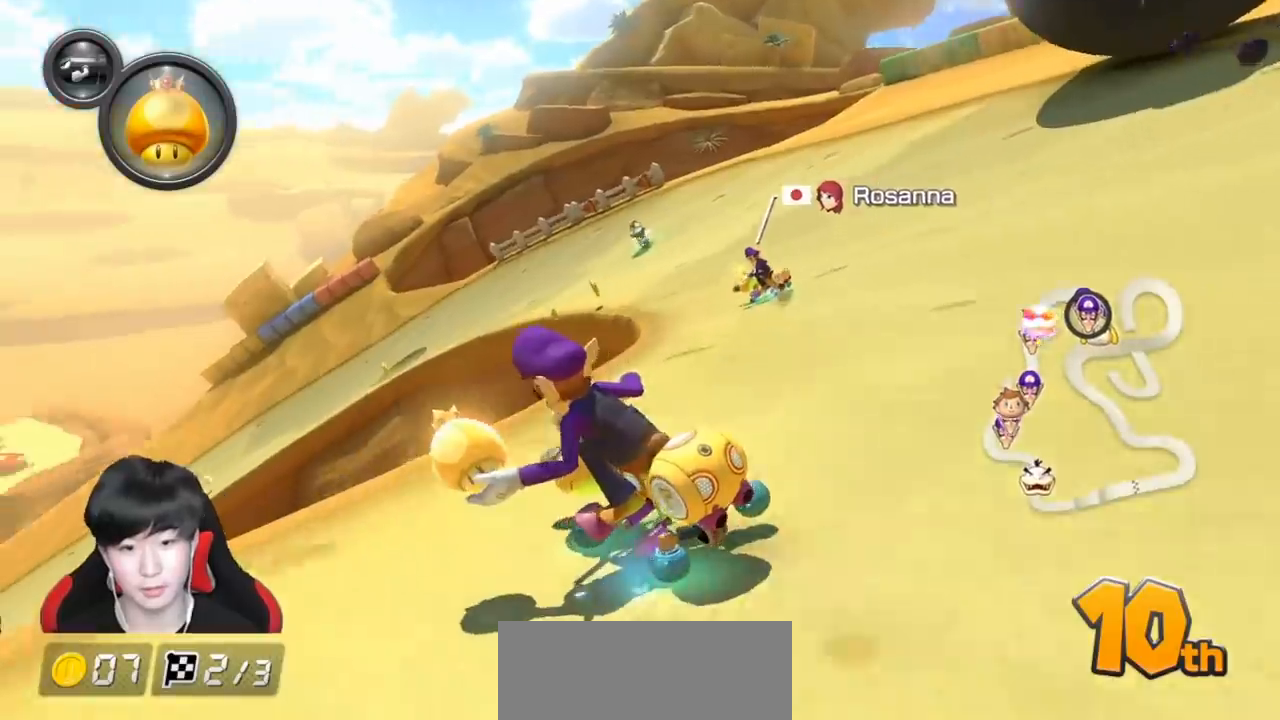
{"buttons": ["A", "R1"], "left_stick": "right", "events": [[33, "left_stick", "right"], [183, "left_stick", "center"], [283, "left_stick", "right"], [433, "left_stick", "up-left"], [500, "left_stick", "right"]]}
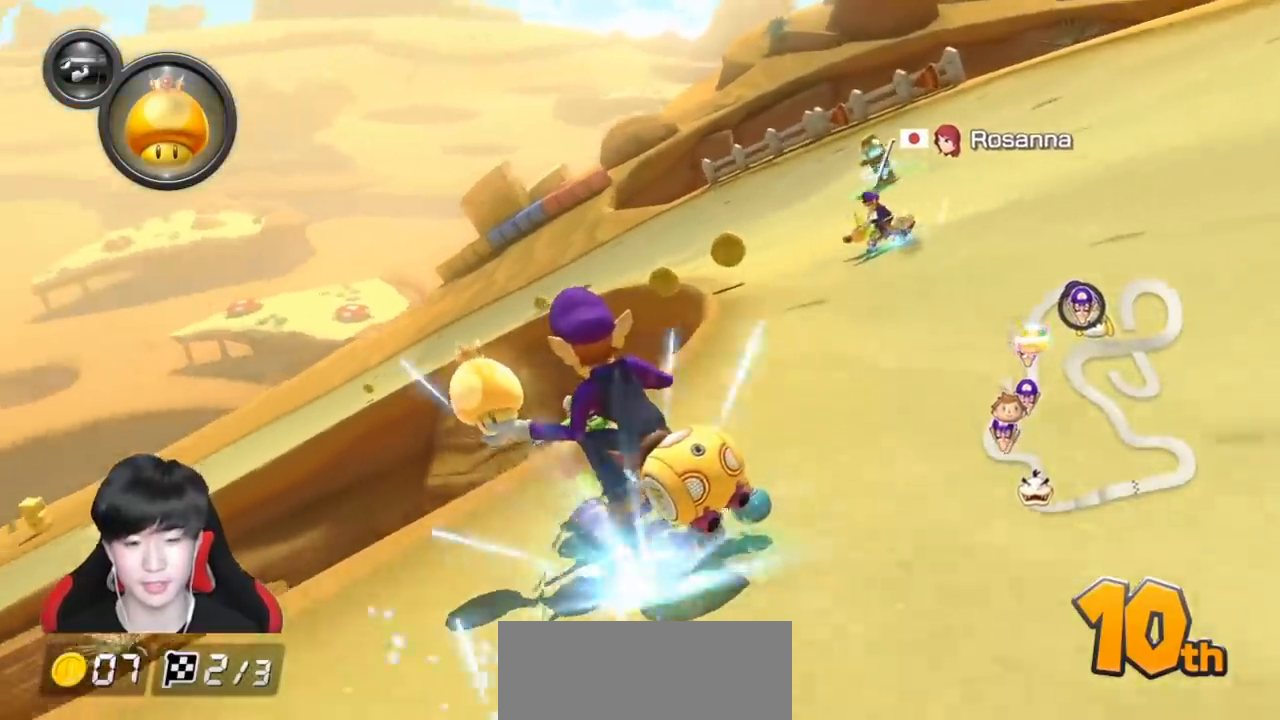
{"buttons": ["A", "R1"], "left_stick": "right", "events": [[100, "left_stick", "up-left"], [300, "left_stick", "right"]]}
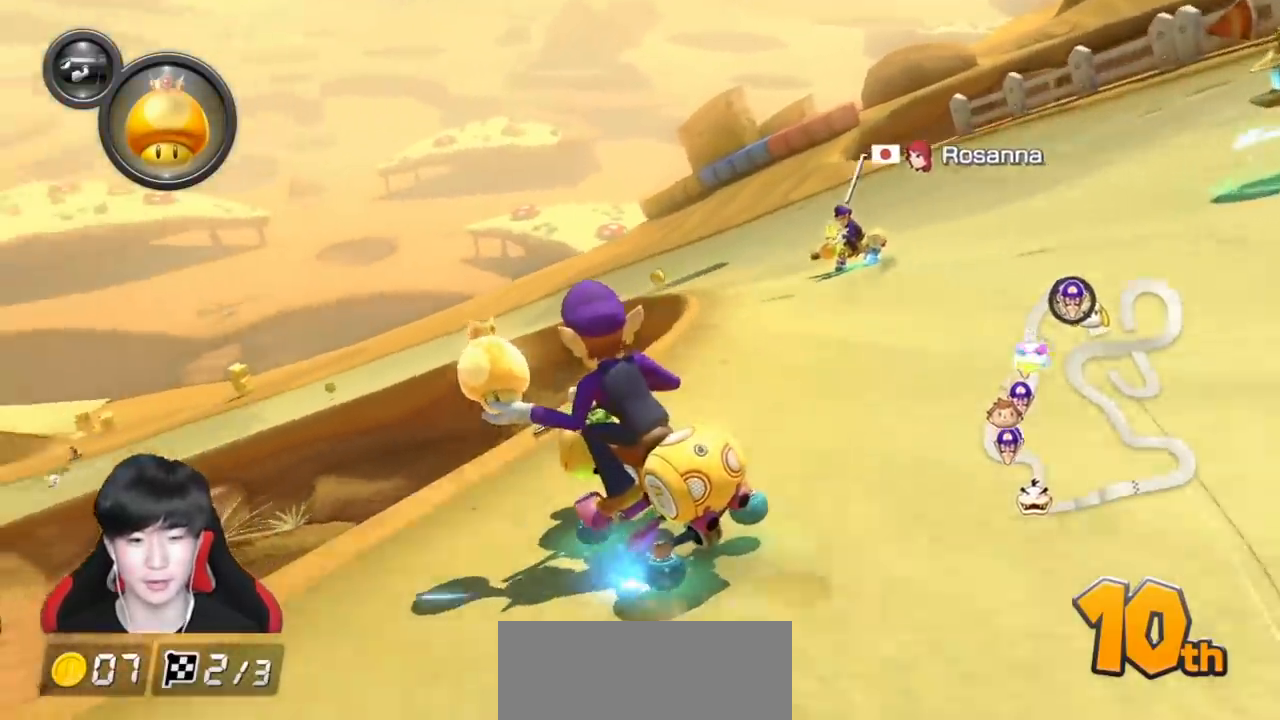
{"buttons": ["A", "R1"], "left_stick": "up-left", "events": [[83, "left_stick", "up-left"]]}
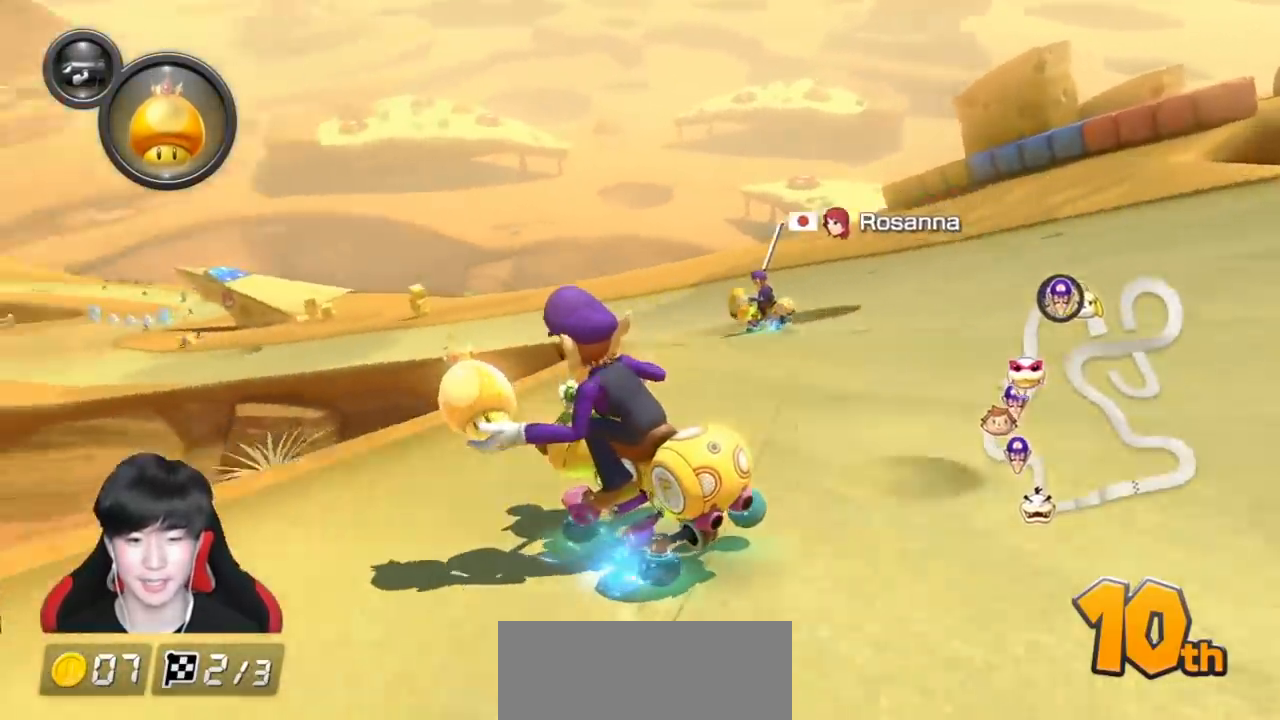
{"buttons": ["A", "R1"], "left_stick": "right", "events": [[167, "left_stick", "right"], [333, "left_stick", "center"], [500, "left_stick", "right"]]}
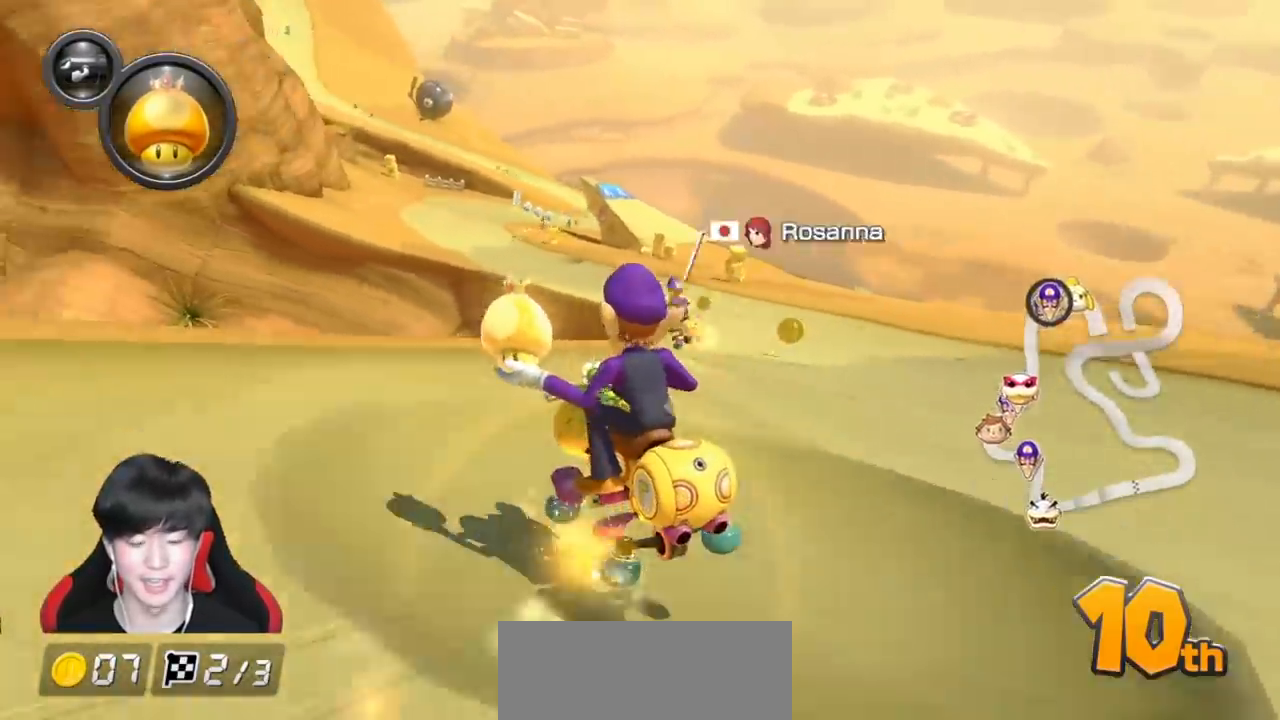
{"buttons": ["A"], "left_stick": "center", "events": [[133, "R1", "up"], [267, "left_stick", "center"]]}
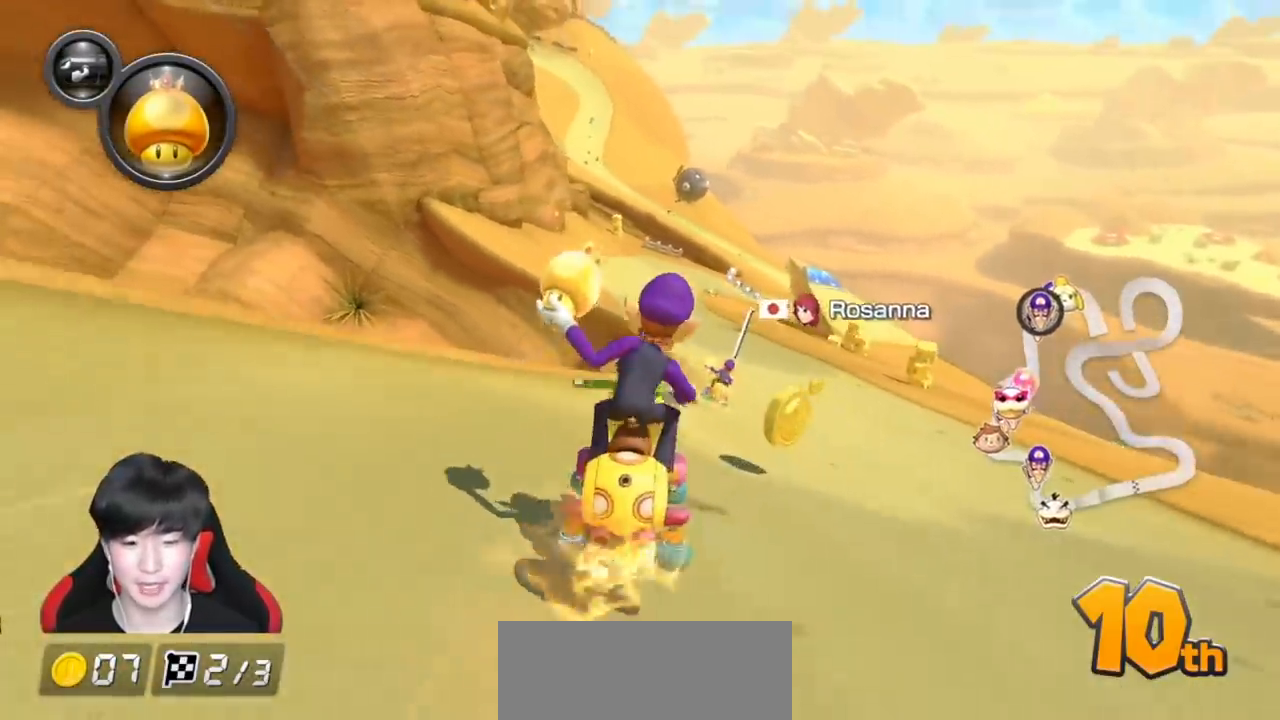
{"buttons": ["A"], "left_stick": "left", "events": [[133, "left_stick", "right"], [350, "left_stick", "left"]]}
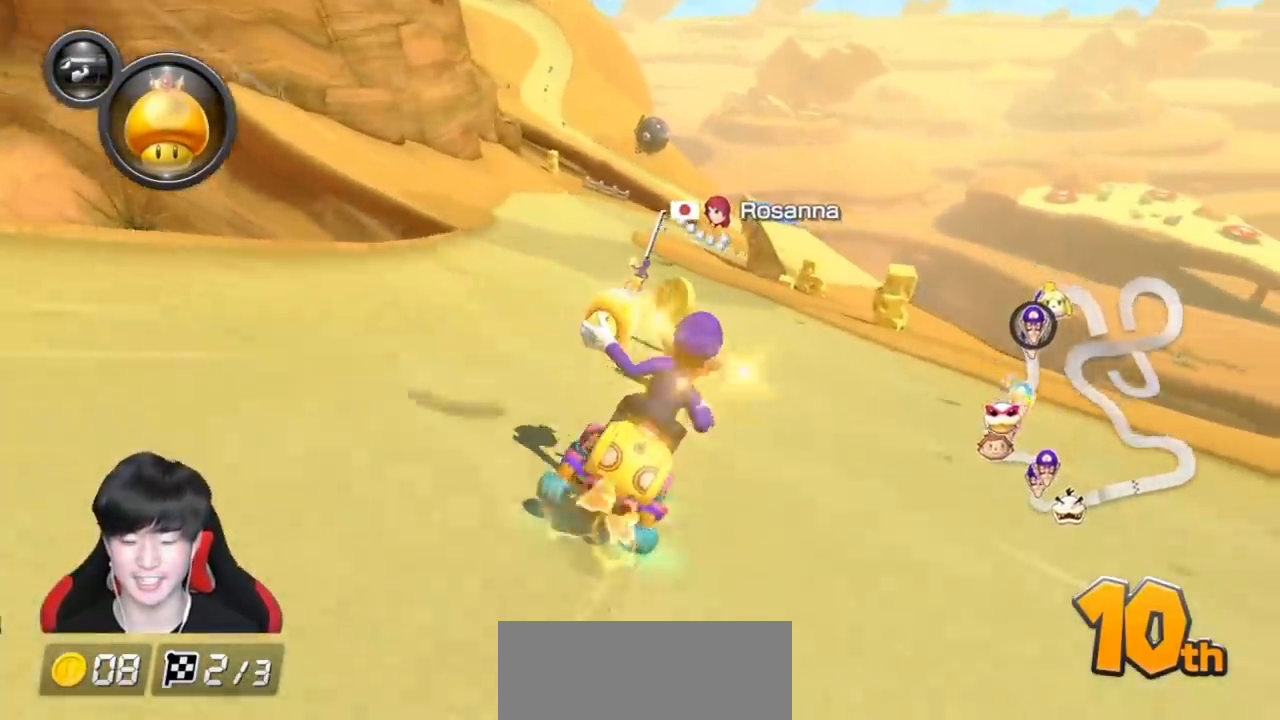
{"buttons": ["A", "R1"], "left_stick": "up-right", "events": [[50, "X", "down"], [200, "X", "up"], [250, "left_stick", "center"], [317, "R1", "down"], [450, "left_stick", "up-right"]]}
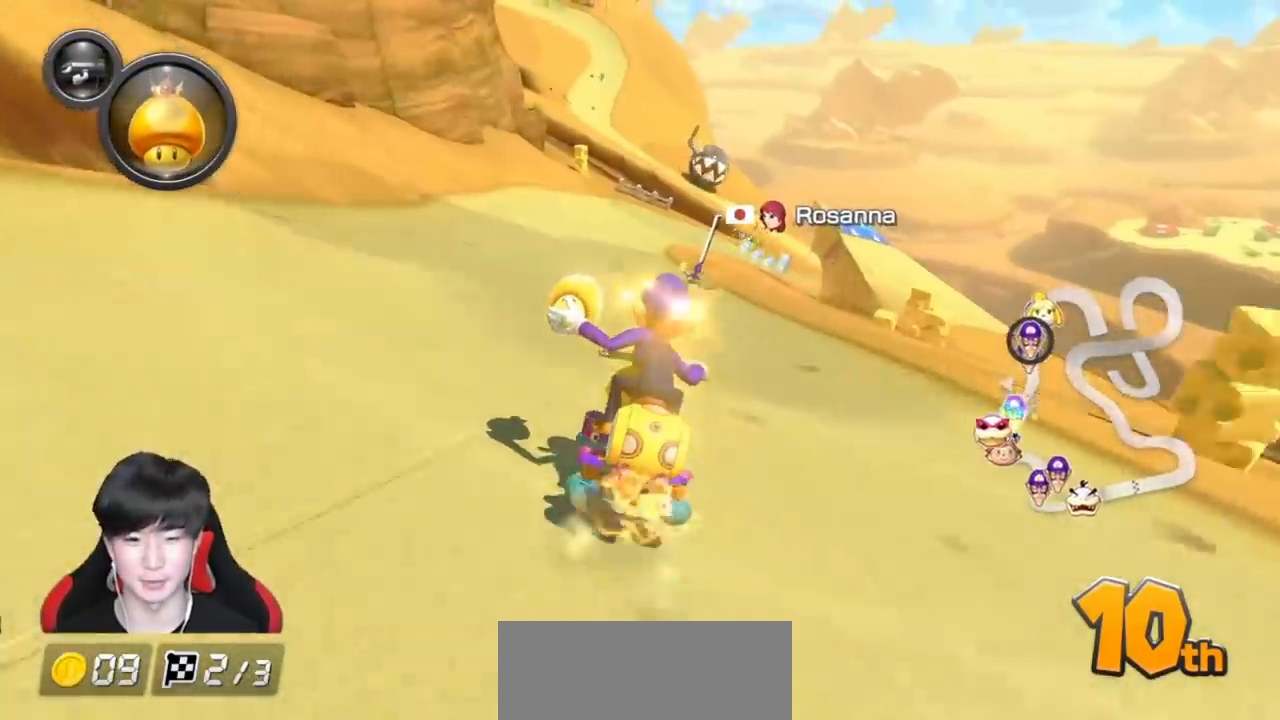
{"buttons": ["A", "R1"], "left_stick": "up-right", "events": []}
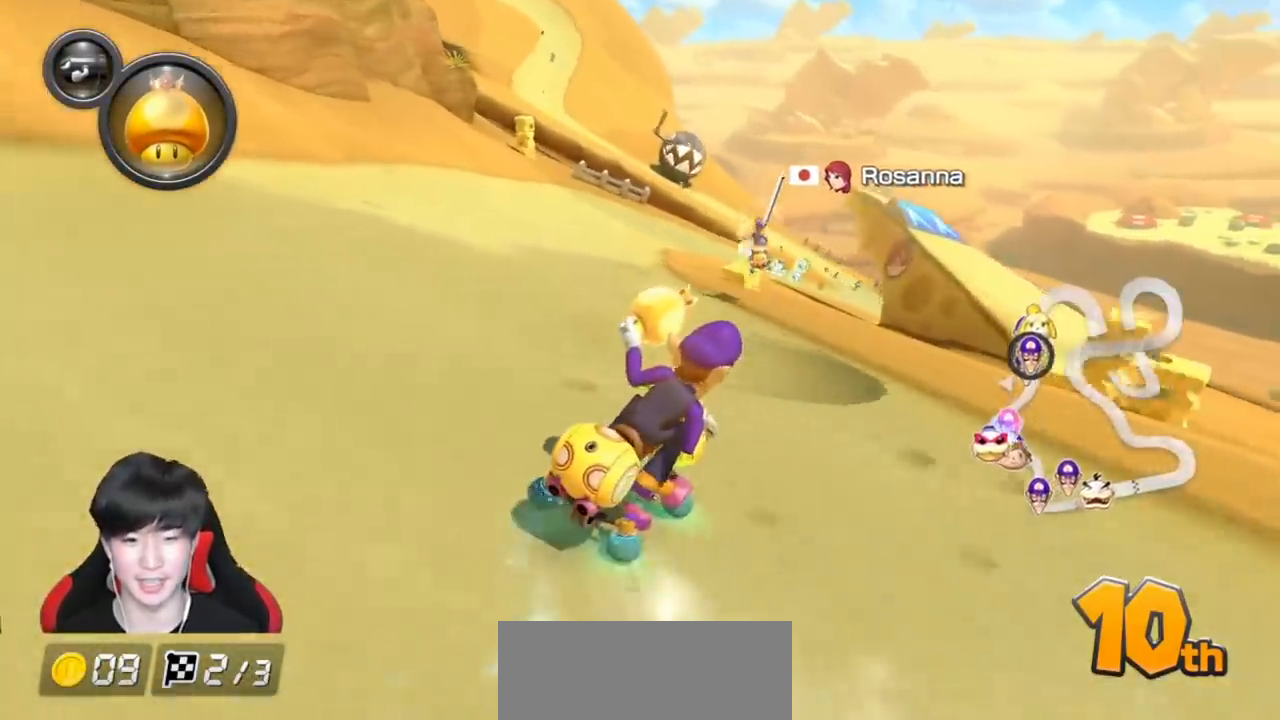
{"buttons": ["A", "R1"], "left_stick": "left", "events": [[50, "left_stick", "left"]]}
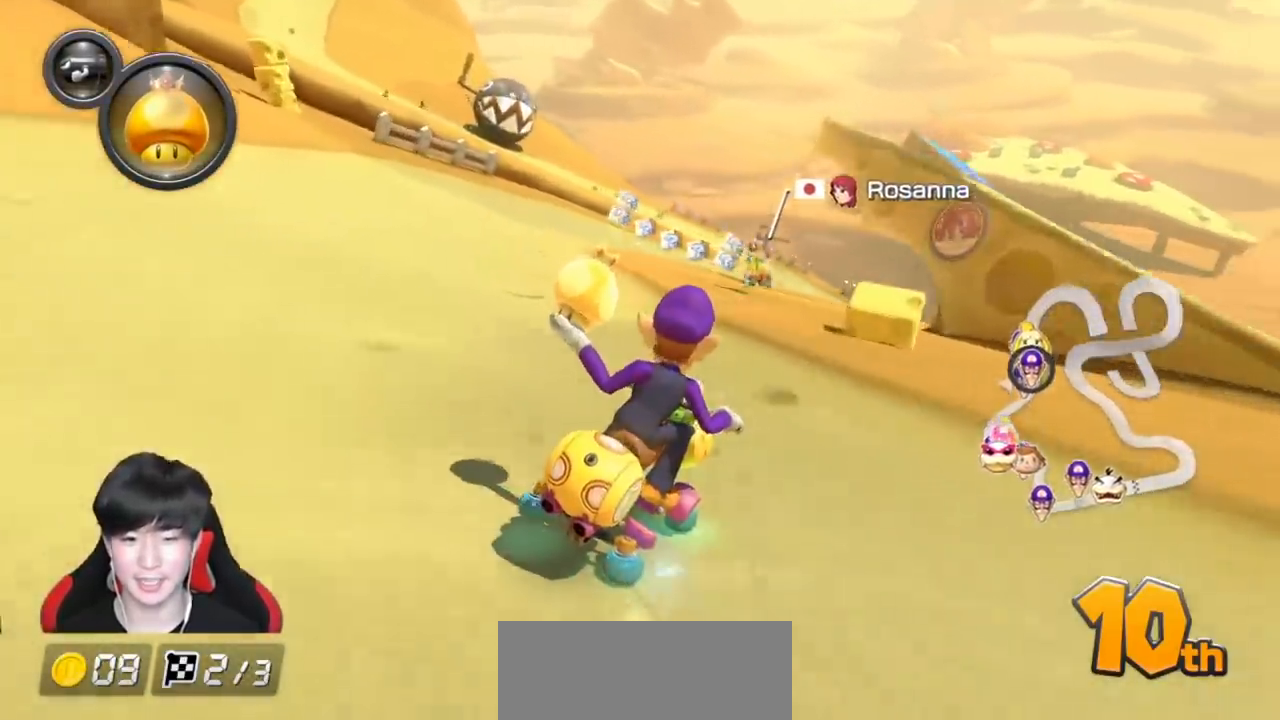
{"buttons": ["A", "R1"], "left_stick": "left", "events": []}
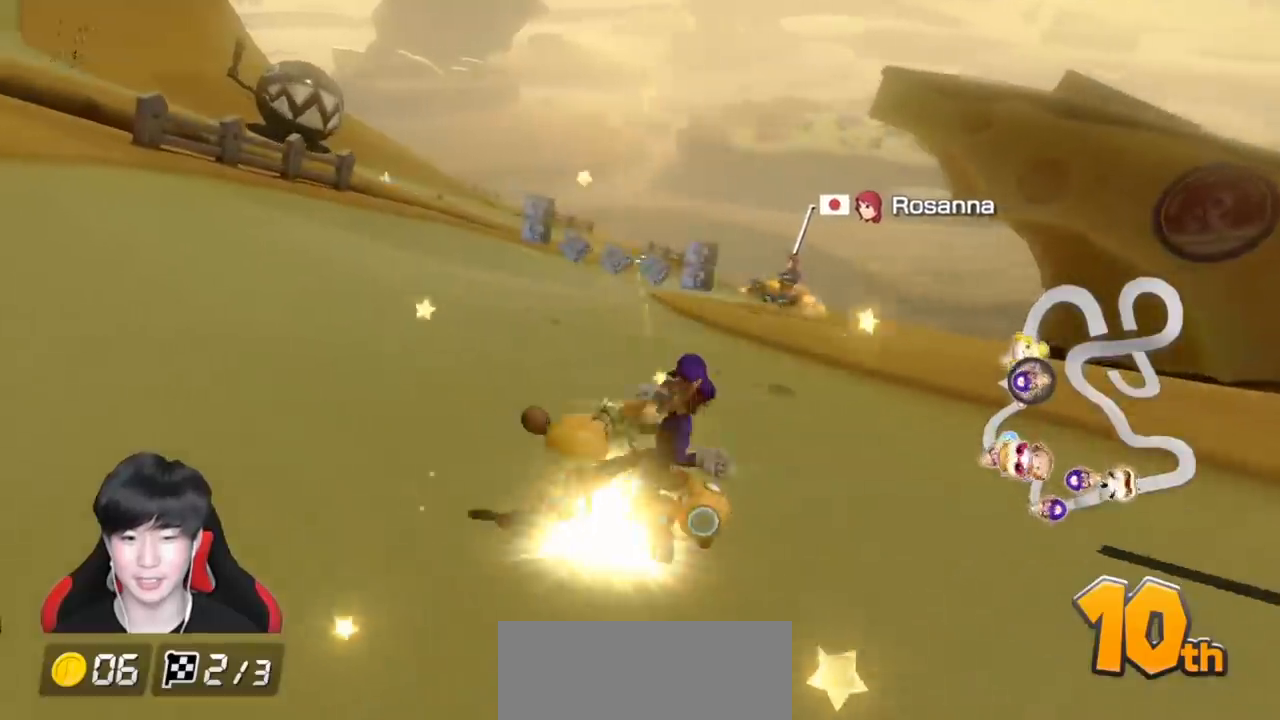
{"buttons": ["A"], "left_stick": "right", "events": [[100, "R1", "up"], [183, "left_stick", "center"], [400, "left_stick", "right"]]}
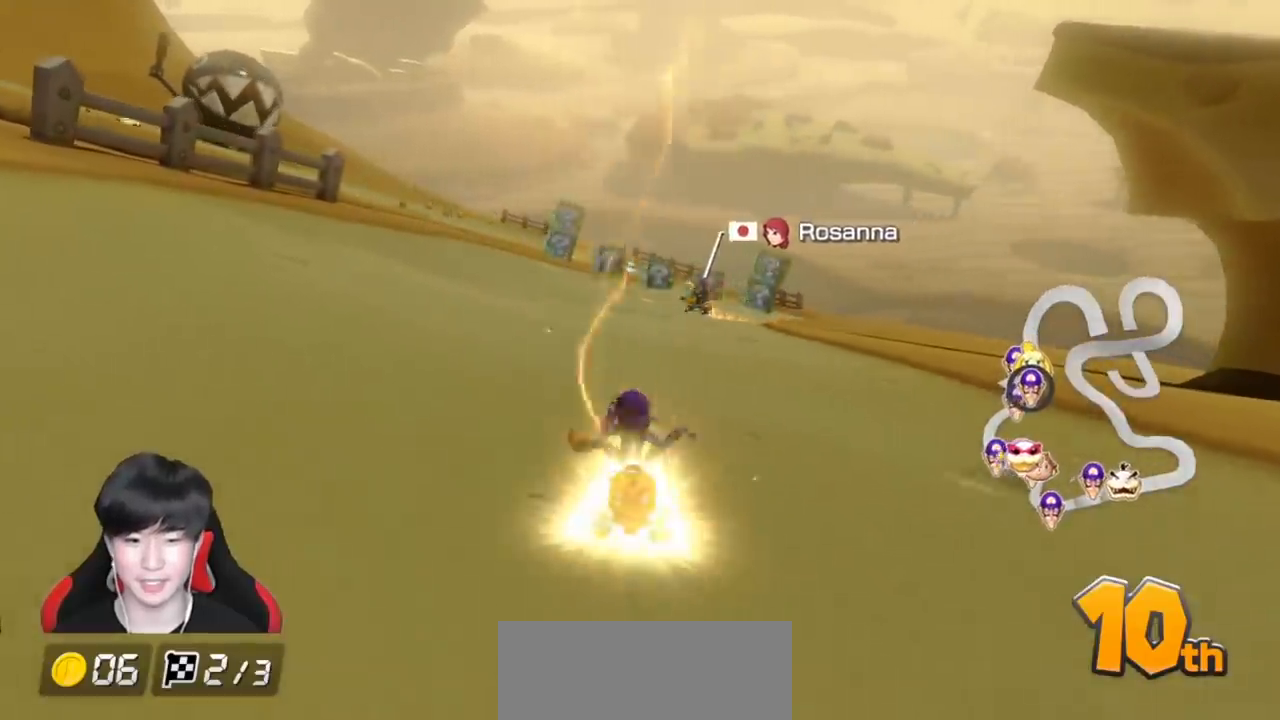
{"buttons": ["A", "X"], "left_stick": "center", "events": [[50, "left_stick", "up-right"], [433, "left_stick", "center"], [450, "X", "down"]]}
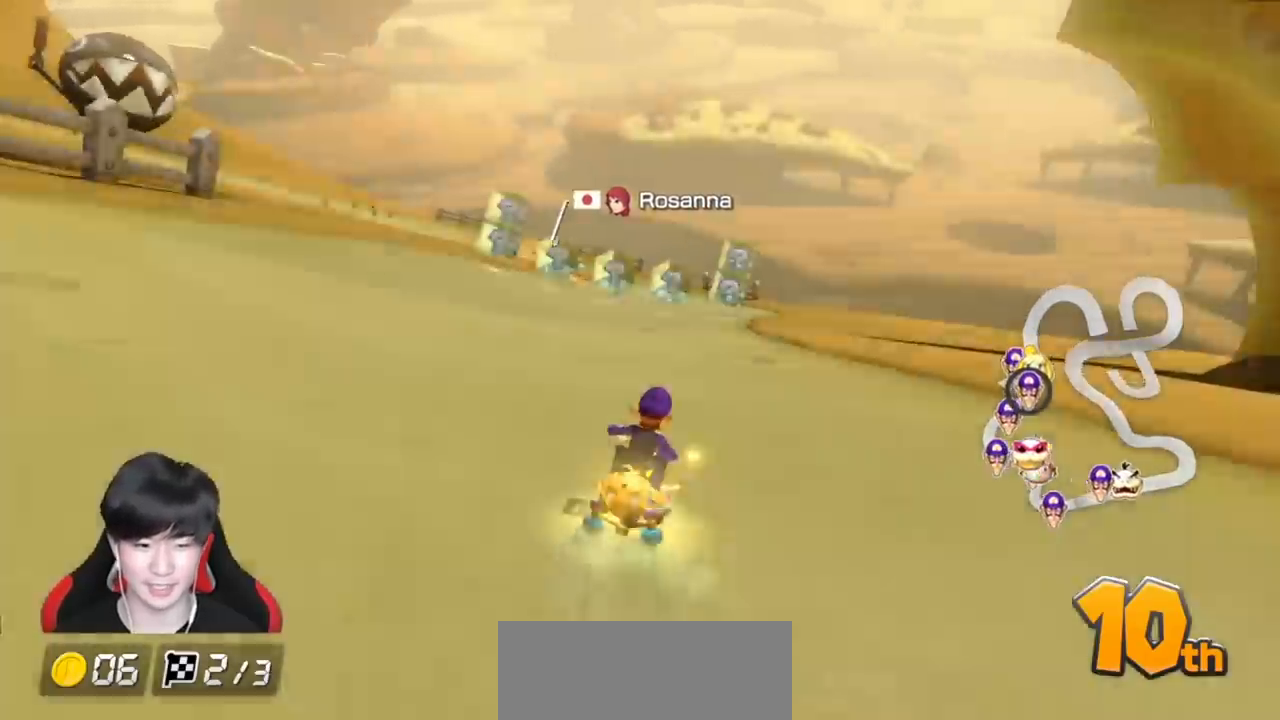
{"buttons": ["A"], "left_stick": "left", "events": [[83, "X", "up"], [417, "left_stick", "left"]]}
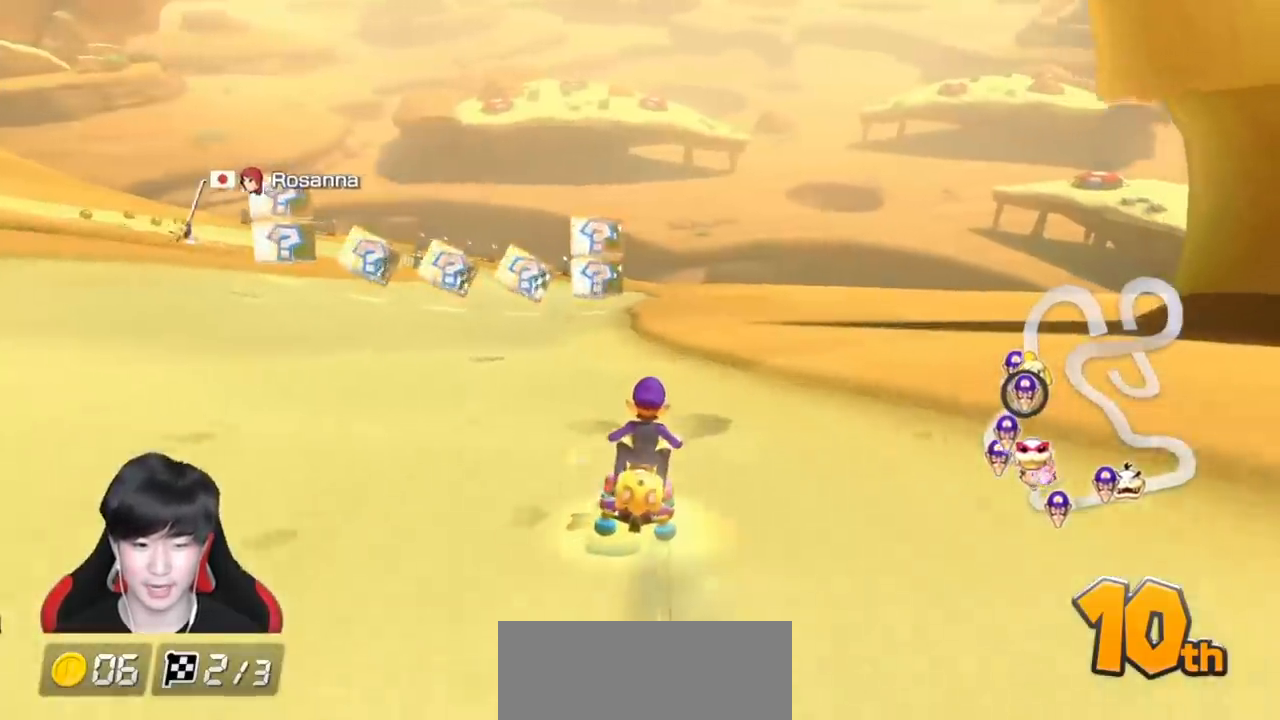
{"buttons": ["A", "R1"], "left_stick": "center", "events": [[33, "left_stick", "center"], [483, "R1", "down"]]}
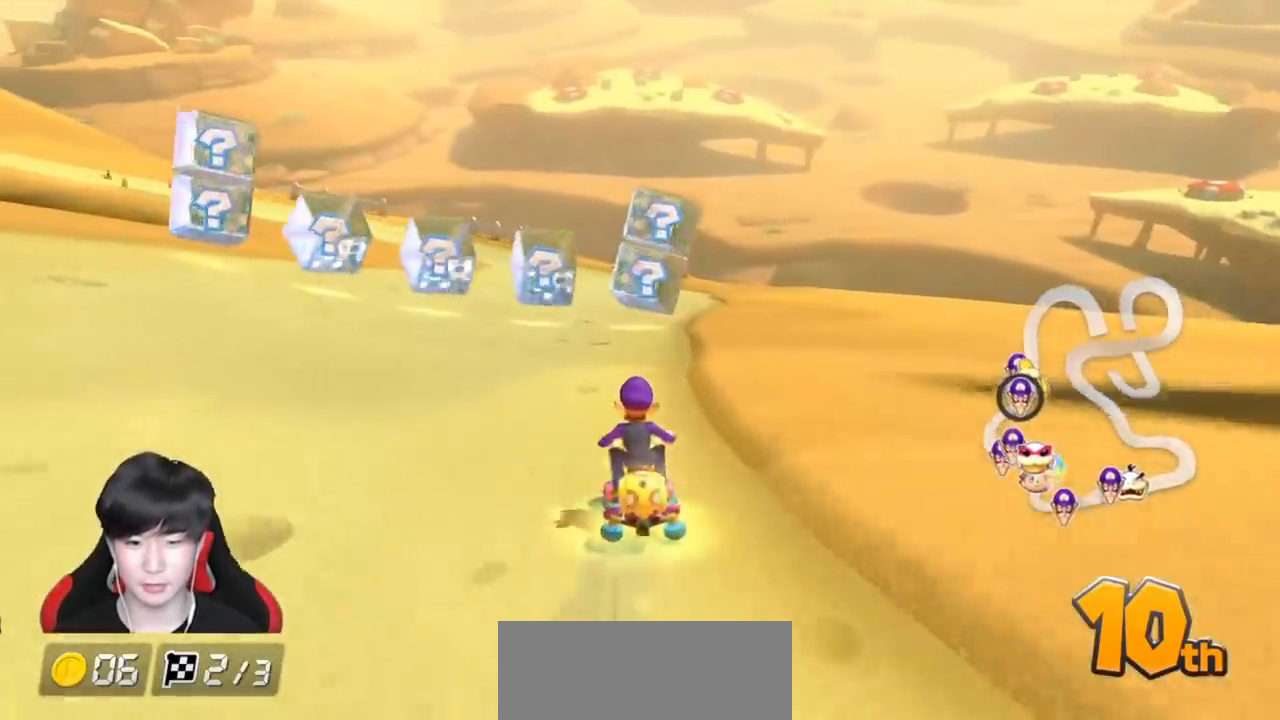
{"buttons": ["A", "X", "R1"], "left_stick": "up-left", "events": [[100, "left_stick", "left"], [233, "left_stick", "up-left"], [450, "X", "down"]]}
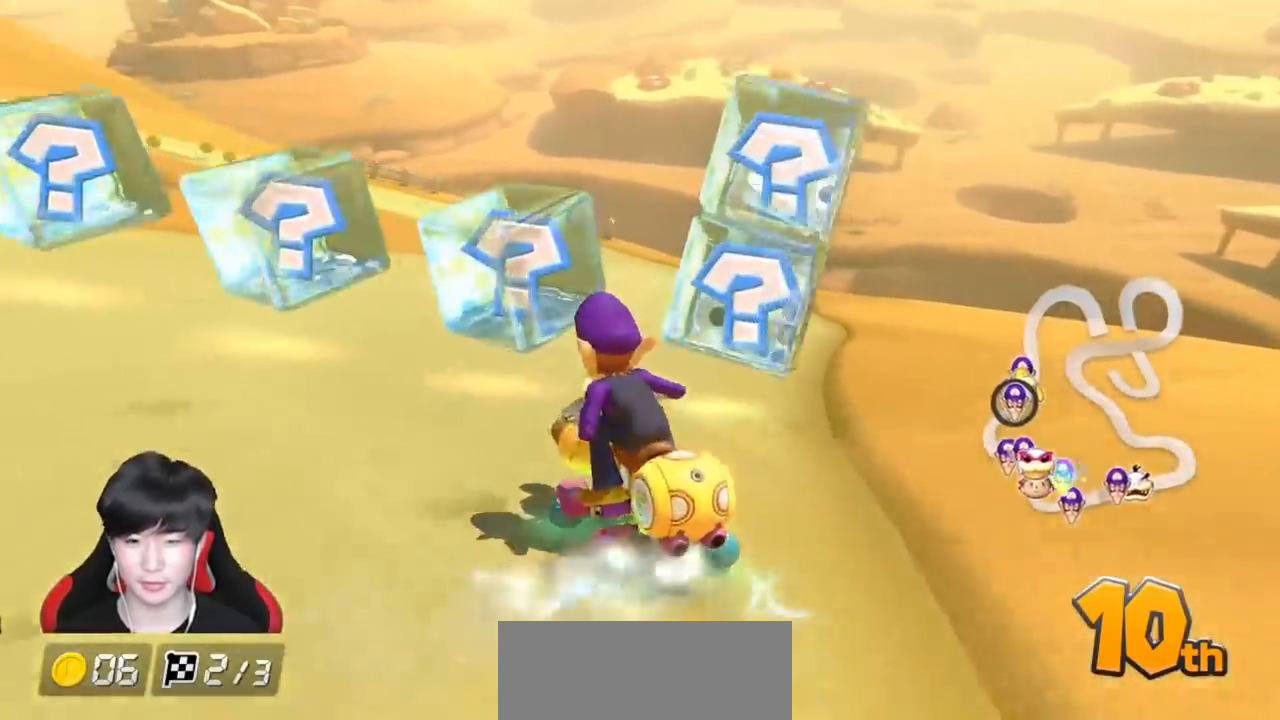
{"buttons": ["A", "R1"], "left_stick": "right", "events": [[67, "X", "up"], [400, "left_stick", "right"]]}
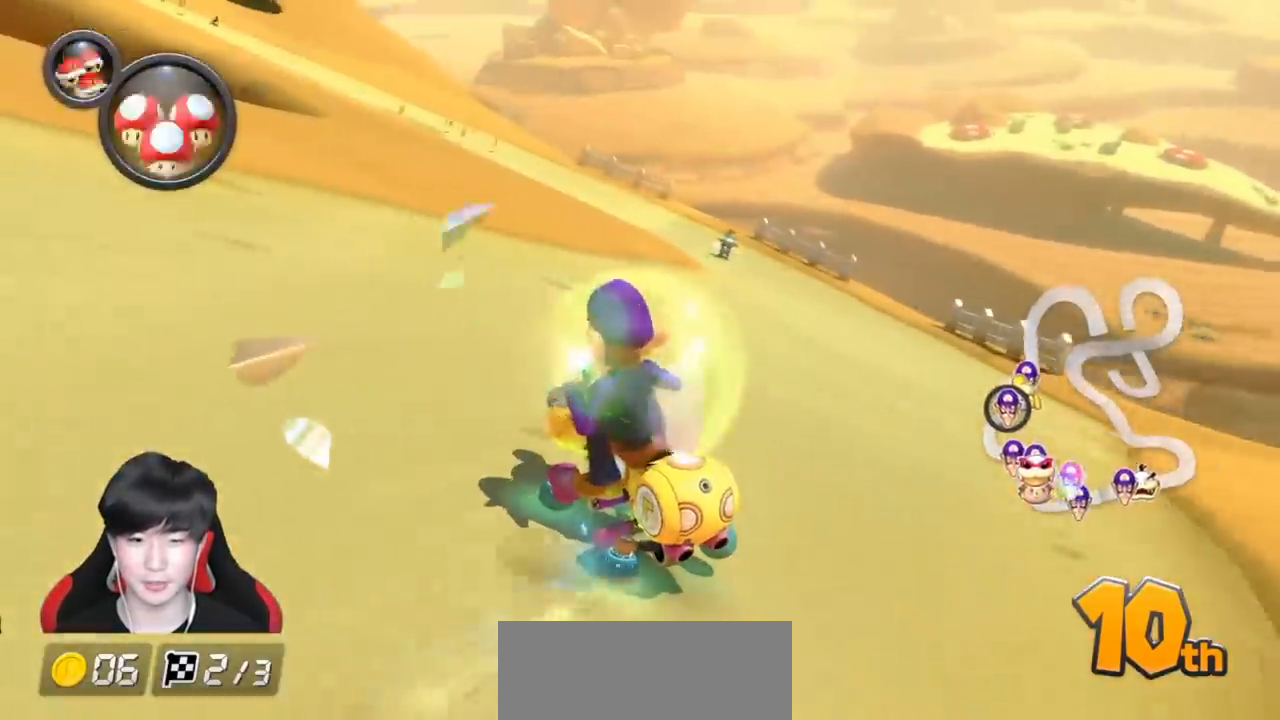
{"buttons": ["A", "R1"], "left_stick": "right", "events": []}
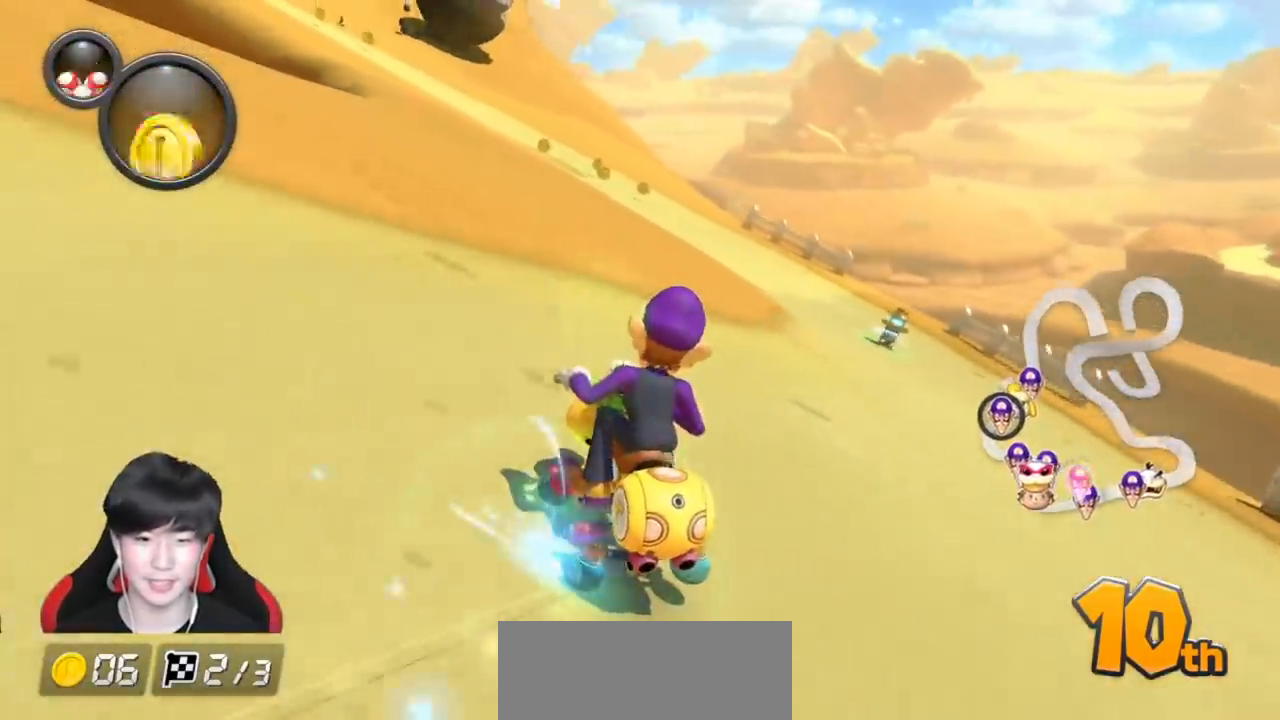
{"buttons": ["A", "R1"], "left_stick": "right", "events": [[183, "L1", "down"], [250, "L1", "up"], [250, "left_stick", "up-left"], [433, "left_stick", "right"]]}
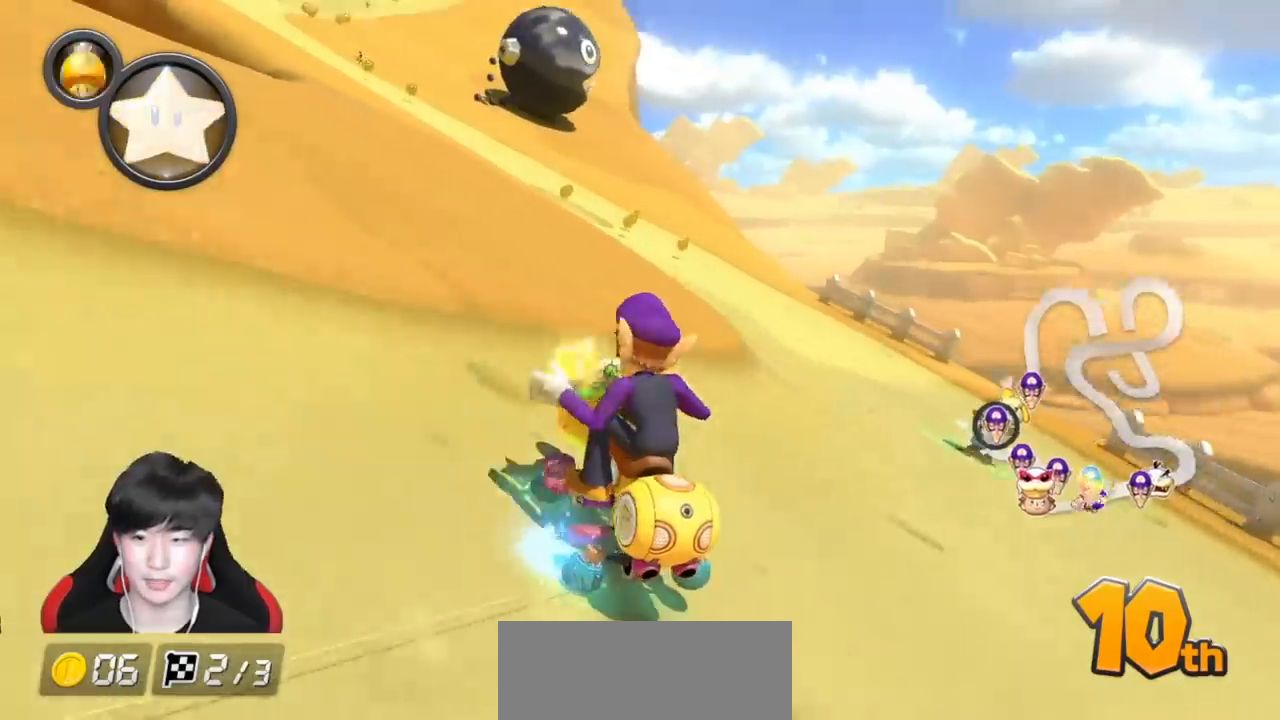
{"buttons": ["A", "R1"], "left_stick": "right", "events": [[50, "left_stick", "center"], [100, "left_stick", "up-left"], [433, "left_stick", "right"]]}
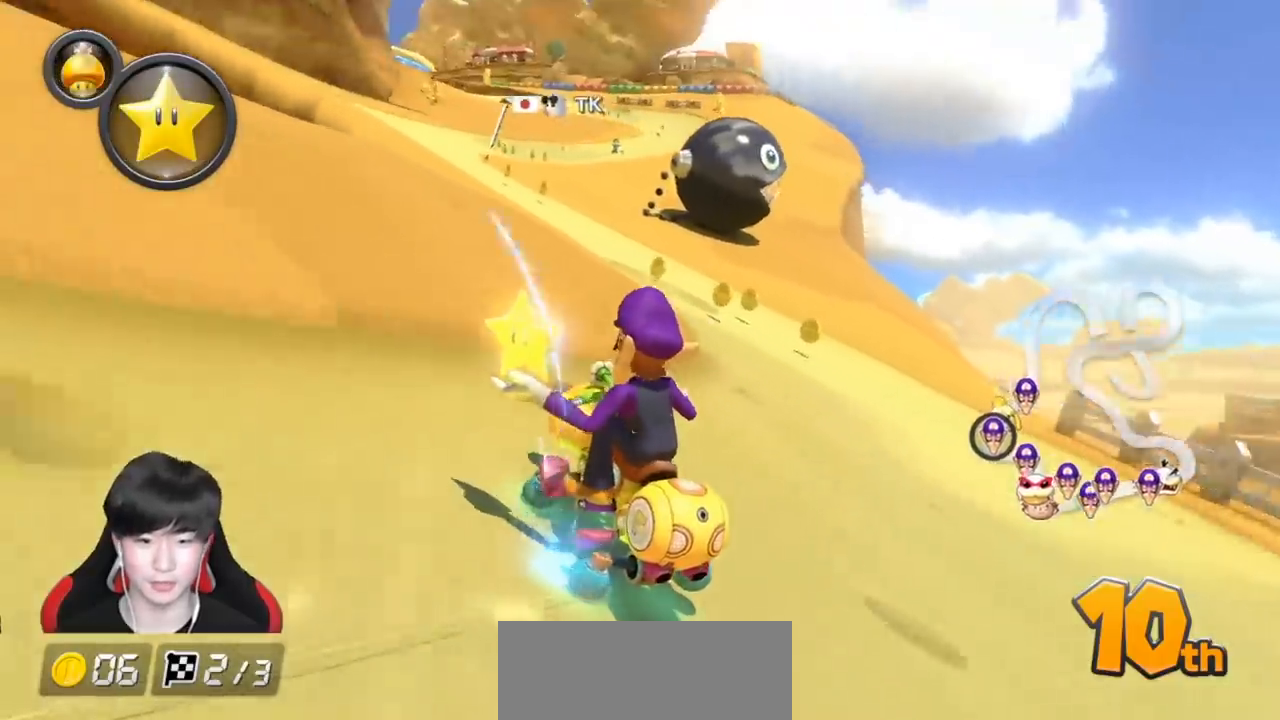
{"buttons": ["A"], "left_stick": "left", "events": [[133, "left_stick", "left"], [267, "left_stick", "center"], [350, "left_stick", "left"], [450, "R1", "up"]]}
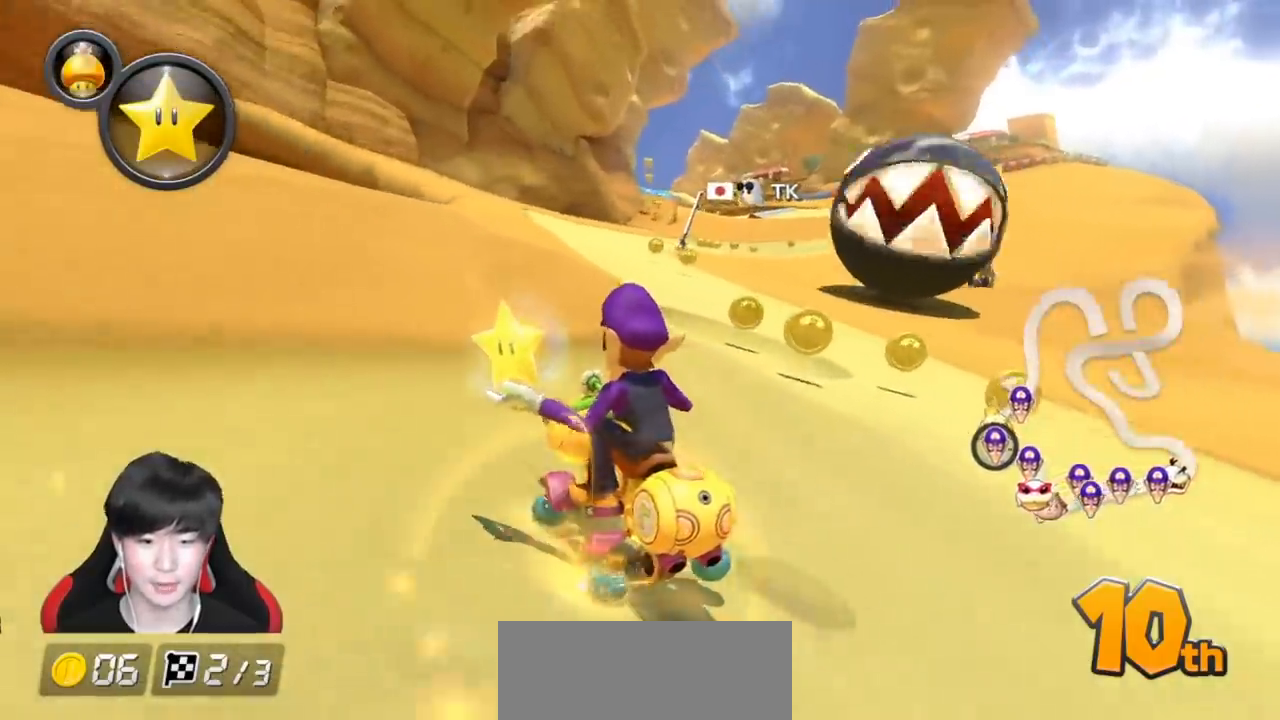
{"buttons": ["A"], "left_stick": "right", "events": [[17, "left_stick", "center"], [83, "left_stick", "right"], [383, "left_stick", "center"], [467, "left_stick", "right"]]}